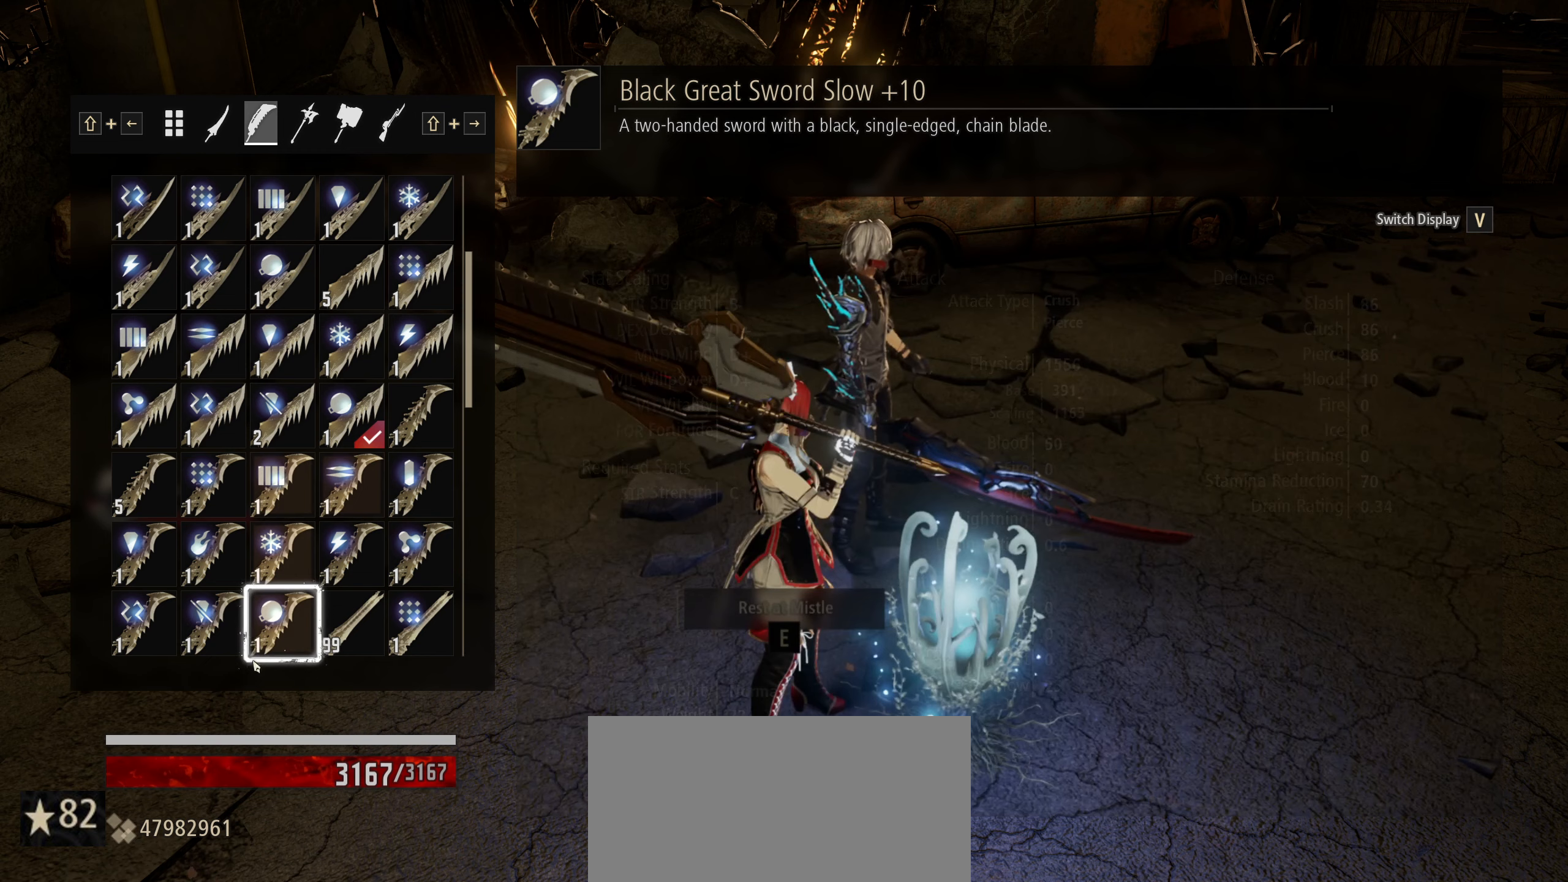
Gameplay with keyboard and mouse; each line is a JSON object with the keys and mouse buttons held at the frame after it (dt_ms = milliseconds from this image to that frame). "events" lists presses ("down") and releases ("up") of "1", "2", "3", "4", "5", "6", "7", "8", "a", "alt", "c", "caps_lock", "ctrl", "d", "e", "f", "g", "left", "q", "r", "right", "s", "shift", "space", "t", "tab", "tilde", "up", "v", "w", "x", "z", "mouse_left", "mouse_wheel" and "mouse_right" between this image and that frame as [ms after this image, input, new state], when the widget could be followed in between. "mouse_left", "mouse_wheel", "mouse_right" = the "left", "wheel", "right" buttons of the "mouse" list. No other keys are recorded. "wheel" means that the mouse wheel is clicked or scrolled. "mouse_move" is the direction in which the mouse moves at that frame (one of eight, or "still"), when it could be read.
{"dt_ms": 433, "keys": [], "mouse": [], "mouse_move": "still", "events": []}
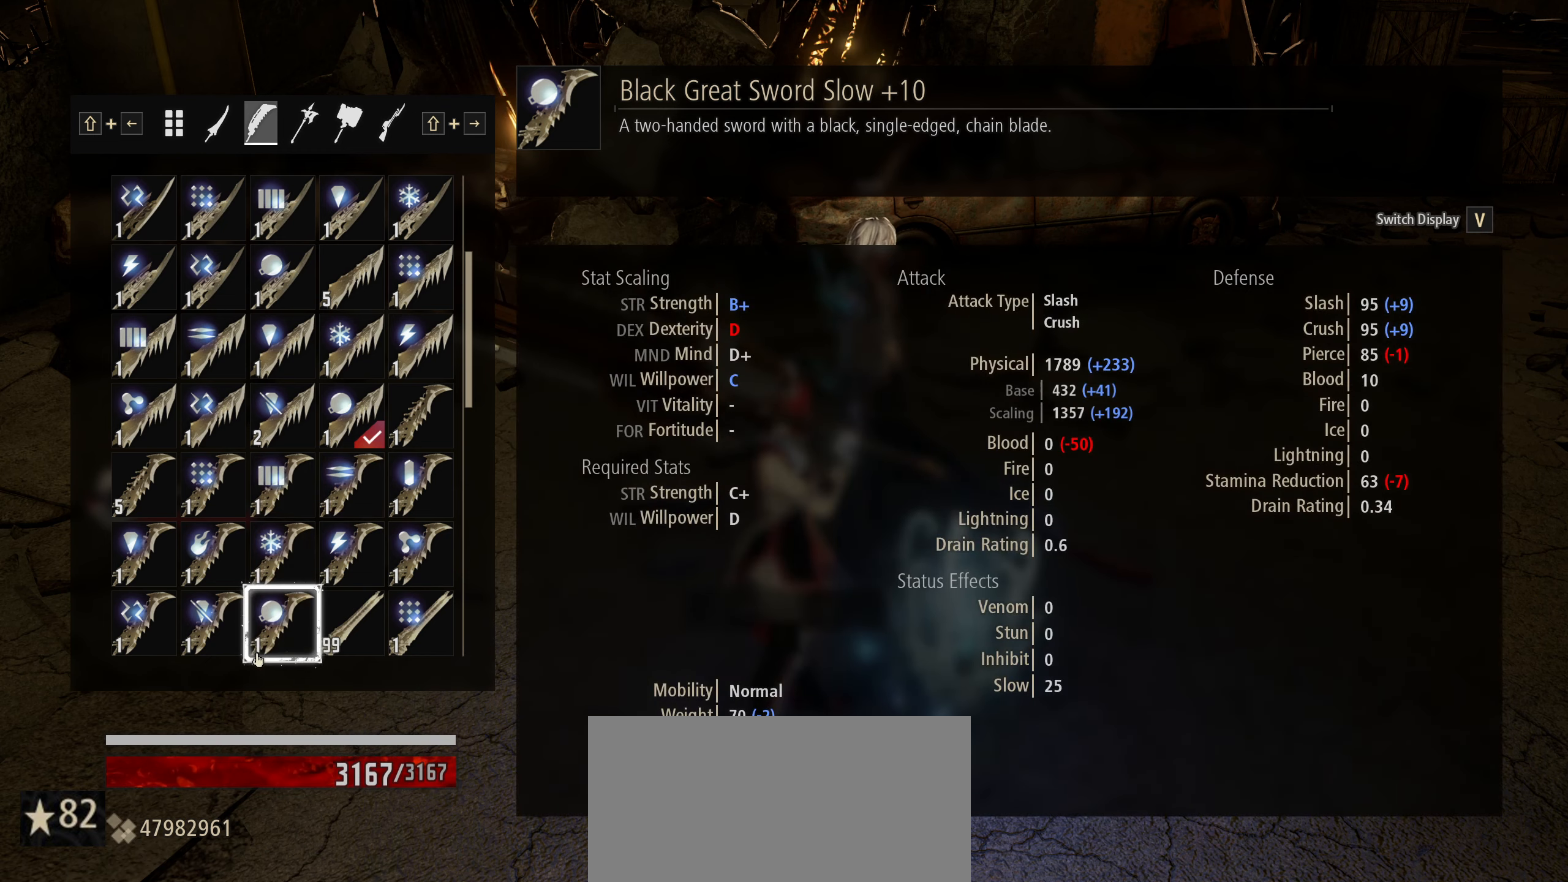
{"dt_ms": 500, "keys": [], "mouse": [], "mouse_move": "up", "events": []}
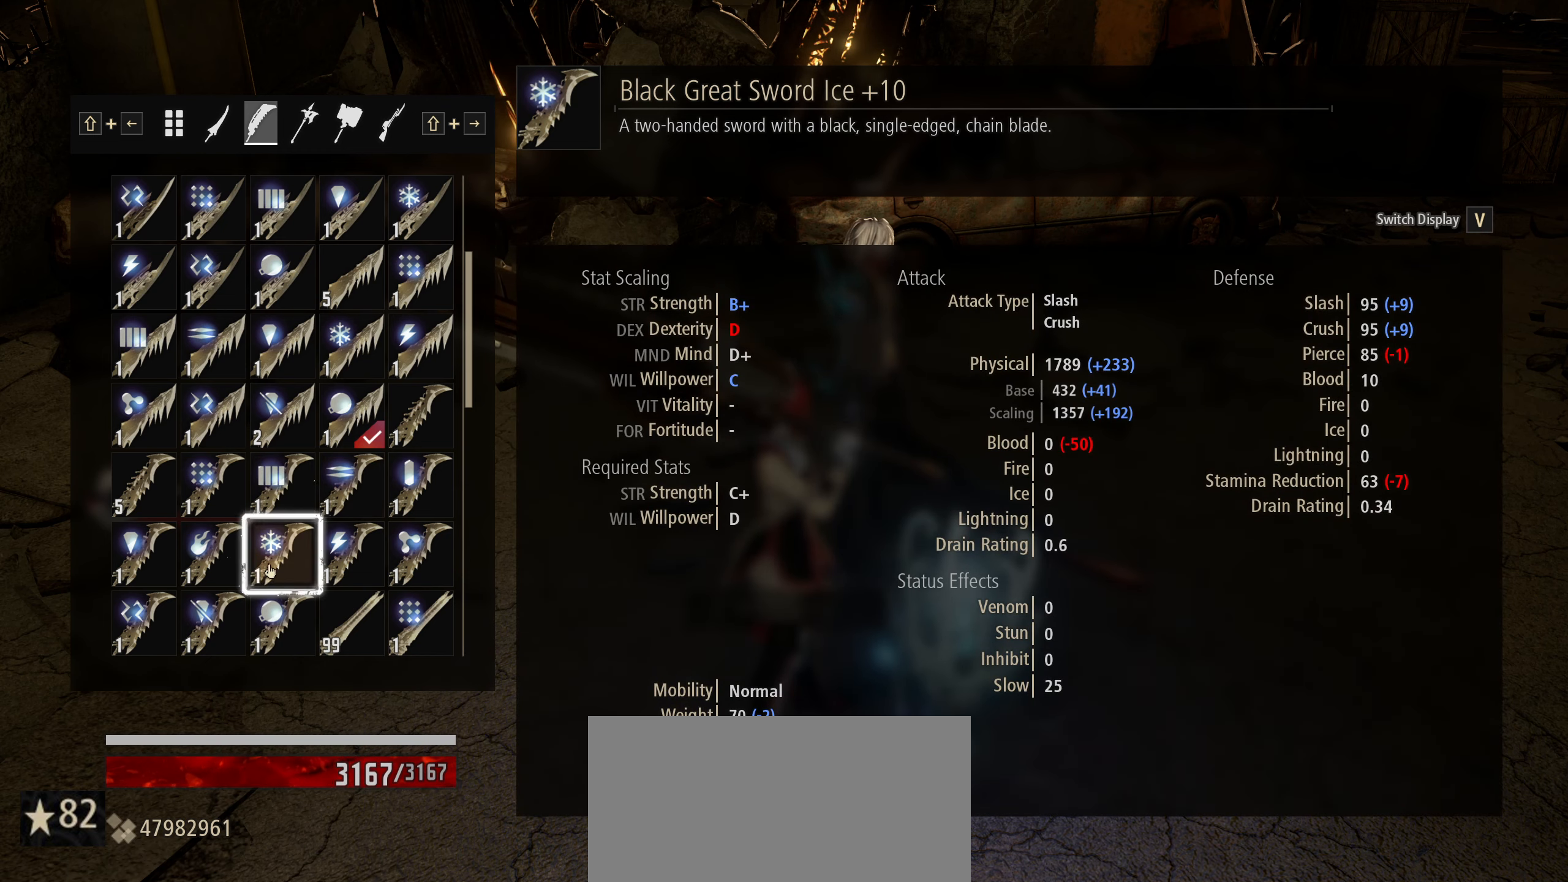
{"dt_ms": 500, "keys": [], "mouse": [], "mouse_move": "still", "events": [[217, "mouse_wheel", "down"], [450, "mouse_wheel", "up"]]}
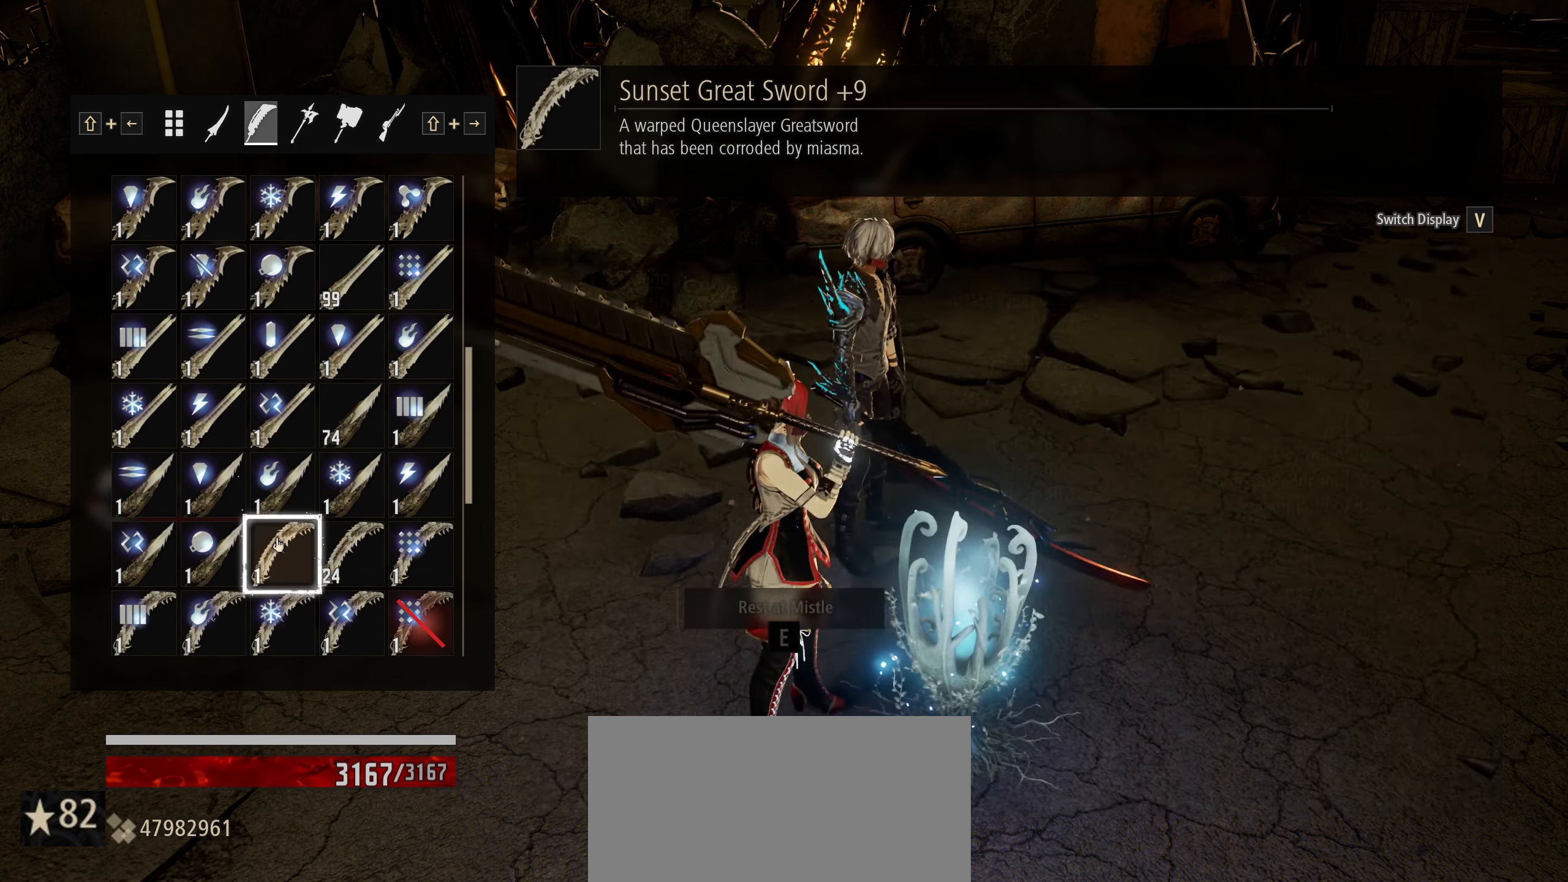
{"dt_ms": 500, "keys": [], "mouse": [], "mouse_move": "left", "events": []}
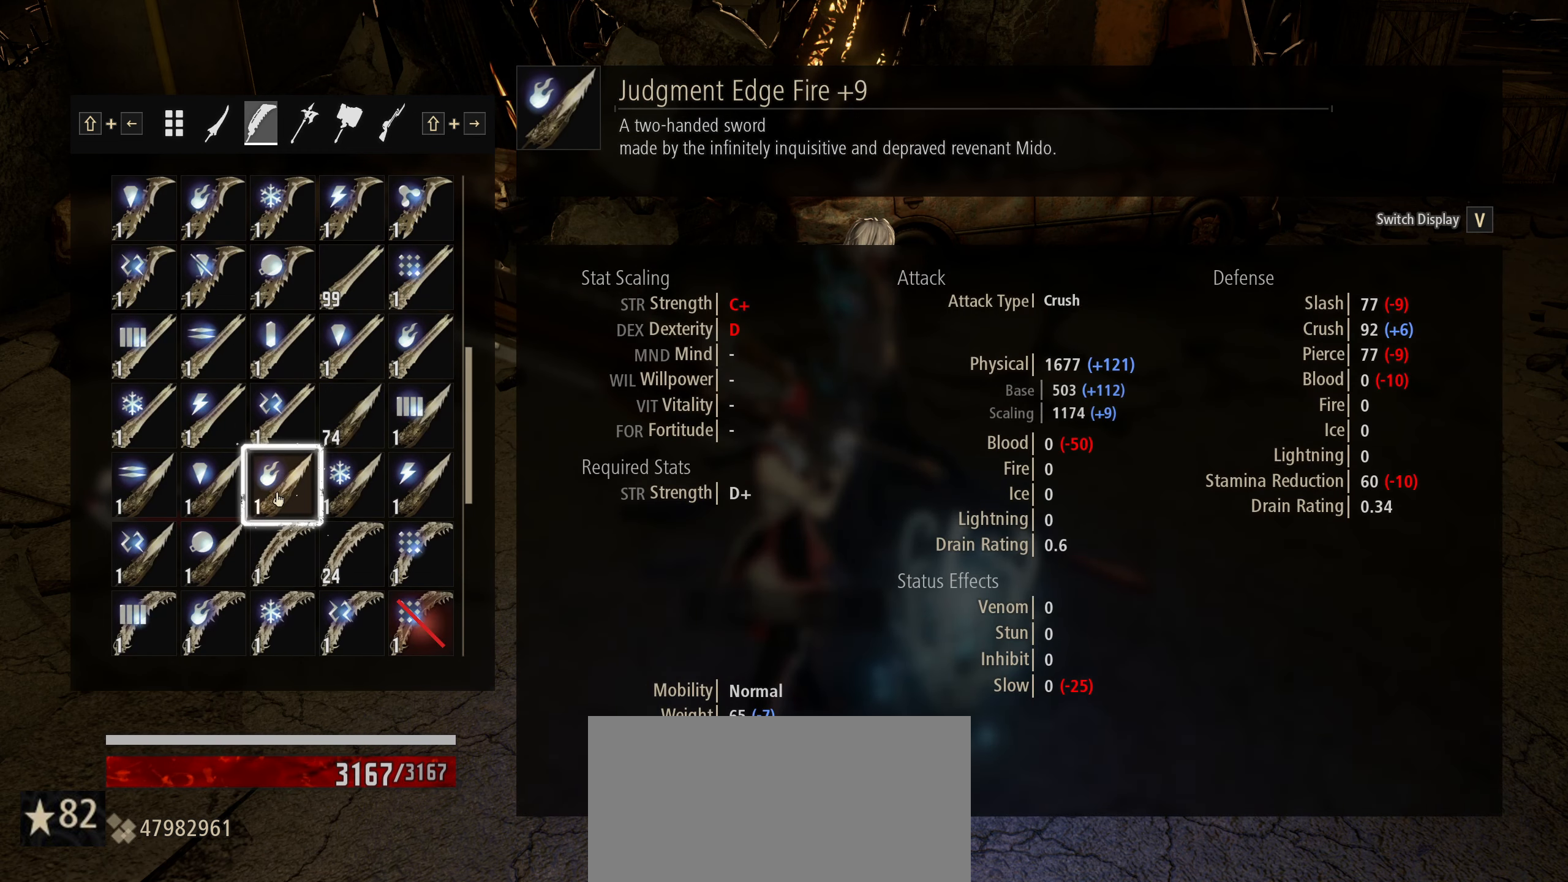
{"dt_ms": 500, "keys": [], "mouse": [], "mouse_move": "down-left", "events": []}
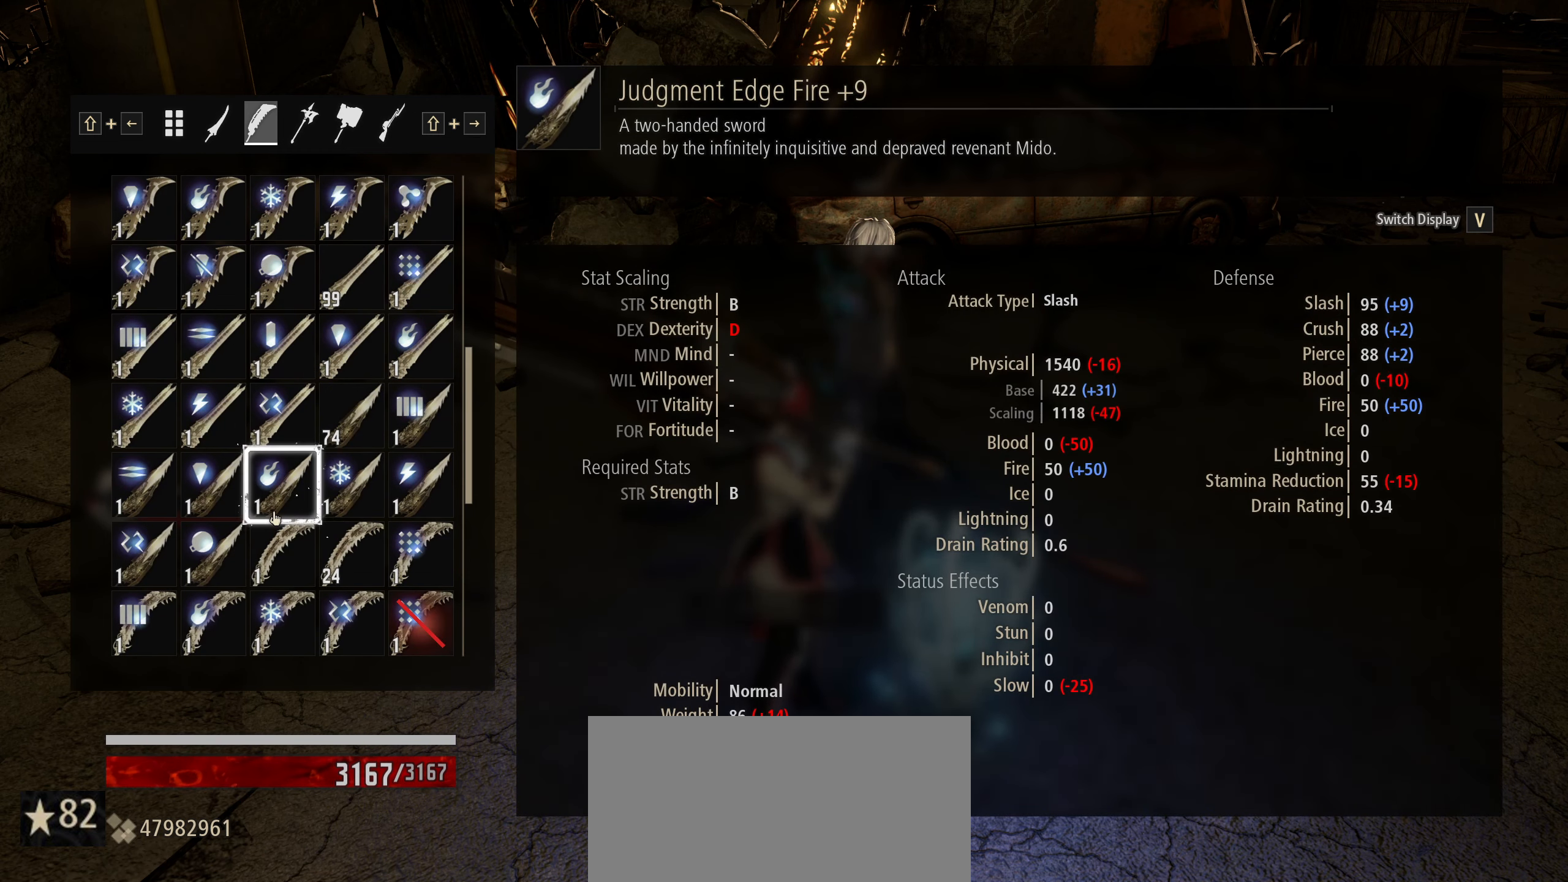
{"dt_ms": 500, "keys": [], "mouse": [], "mouse_move": "down-right", "events": []}
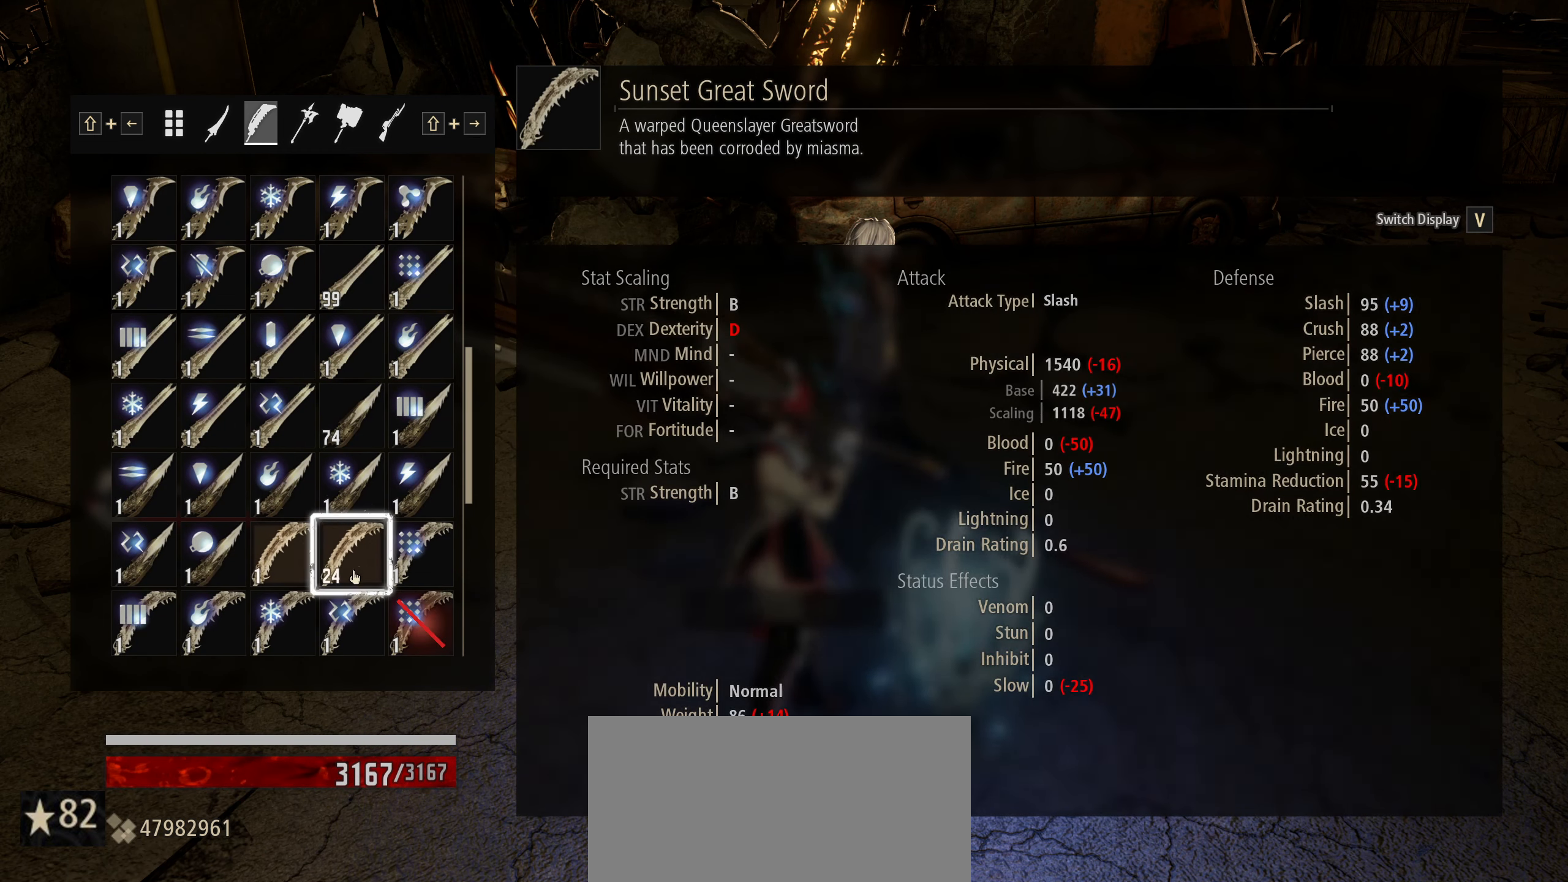
{"dt_ms": 500, "keys": [], "mouse": [], "mouse_move": "still", "events": []}
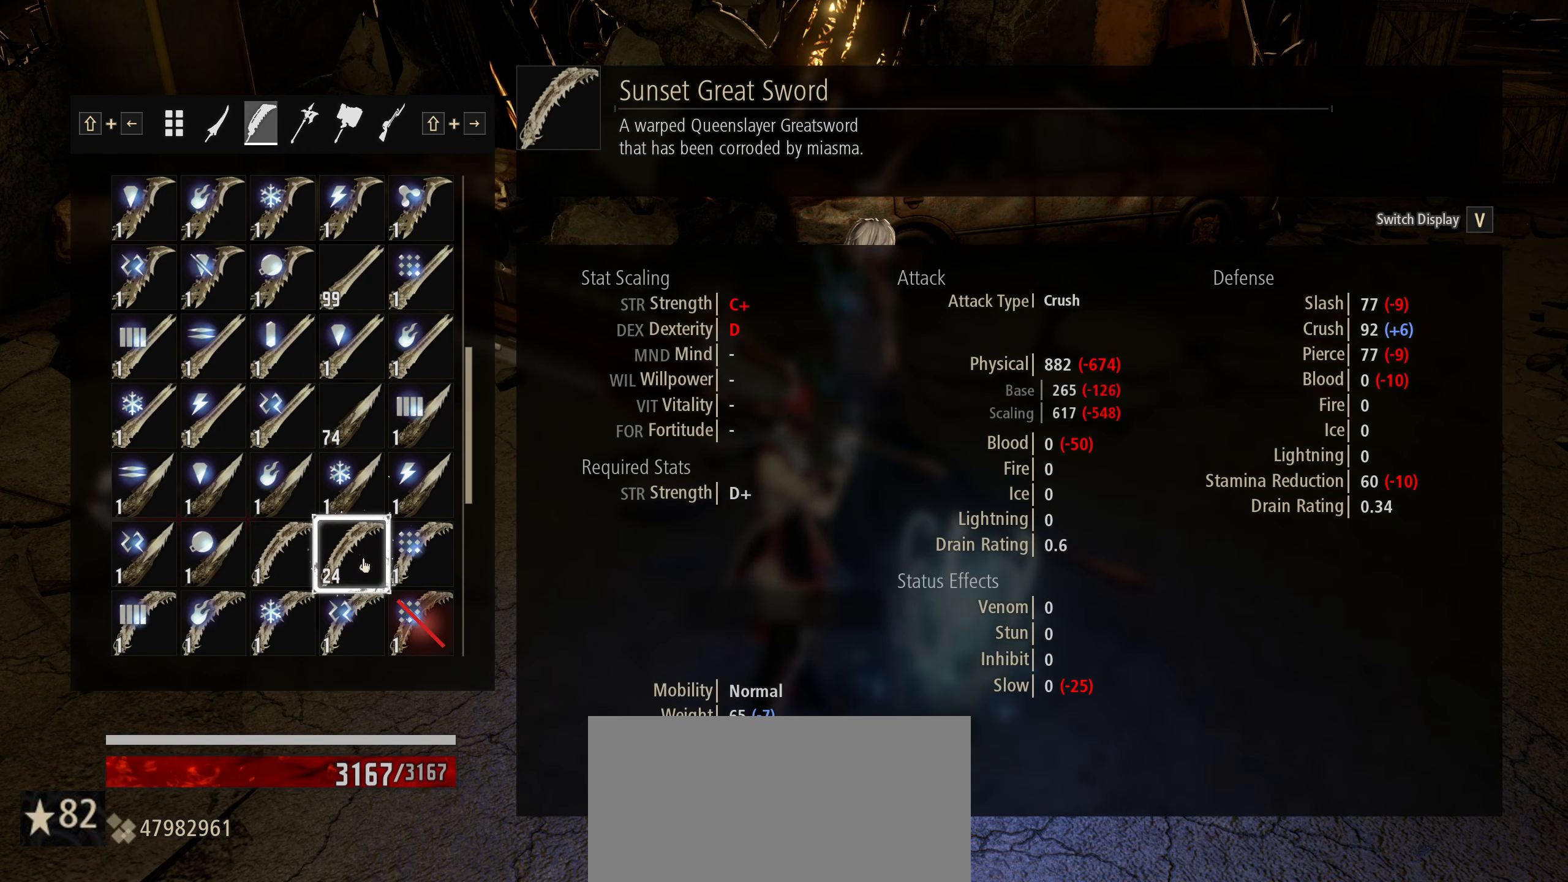
{"dt_ms": 500, "keys": [], "mouse": [], "mouse_move": "still", "events": []}
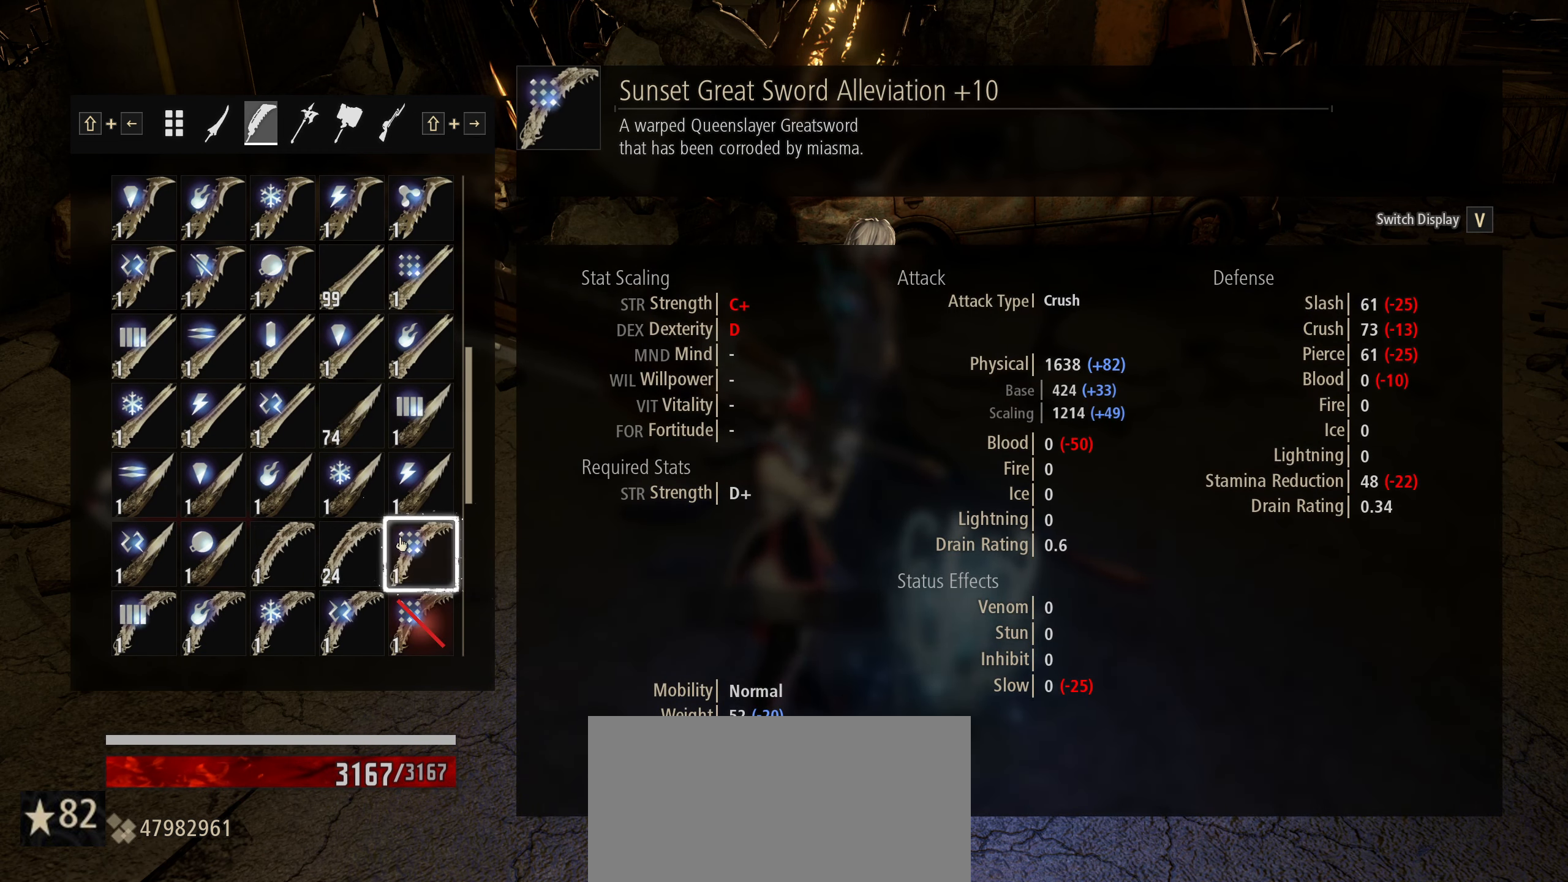
{"dt_ms": 500, "keys": [], "mouse": [], "mouse_move": "still", "events": [[217, "mouse_wheel", "down"], [267, "mouse_wheel", "up"], [367, "mouse_wheel", "down"], [417, "mouse_wheel", "up"]]}
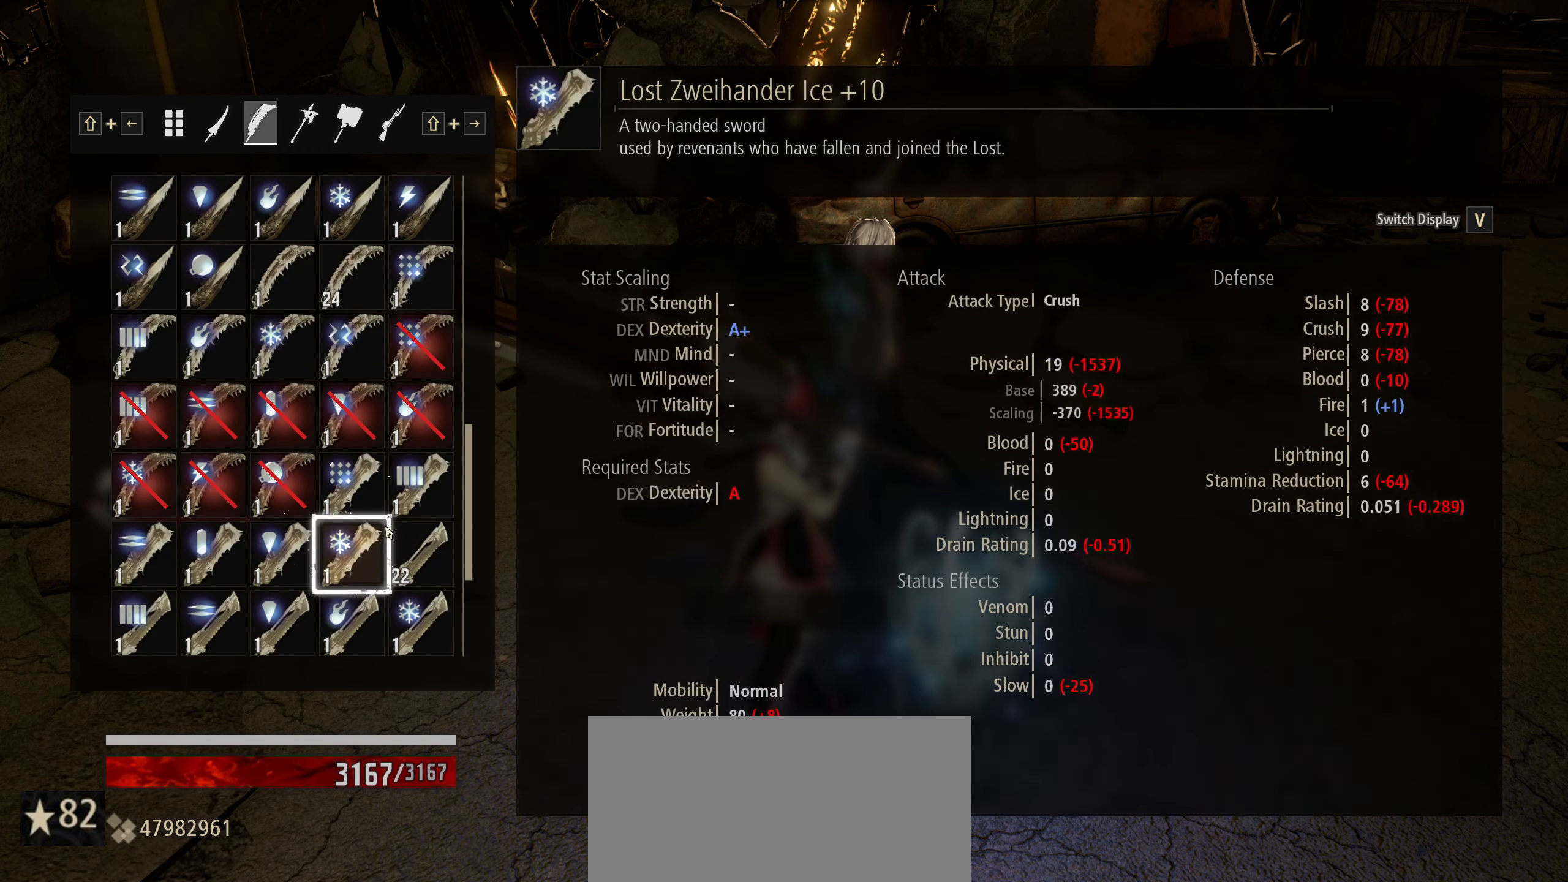
{"dt_ms": 500, "keys": [], "mouse": [], "mouse_move": "up", "events": []}